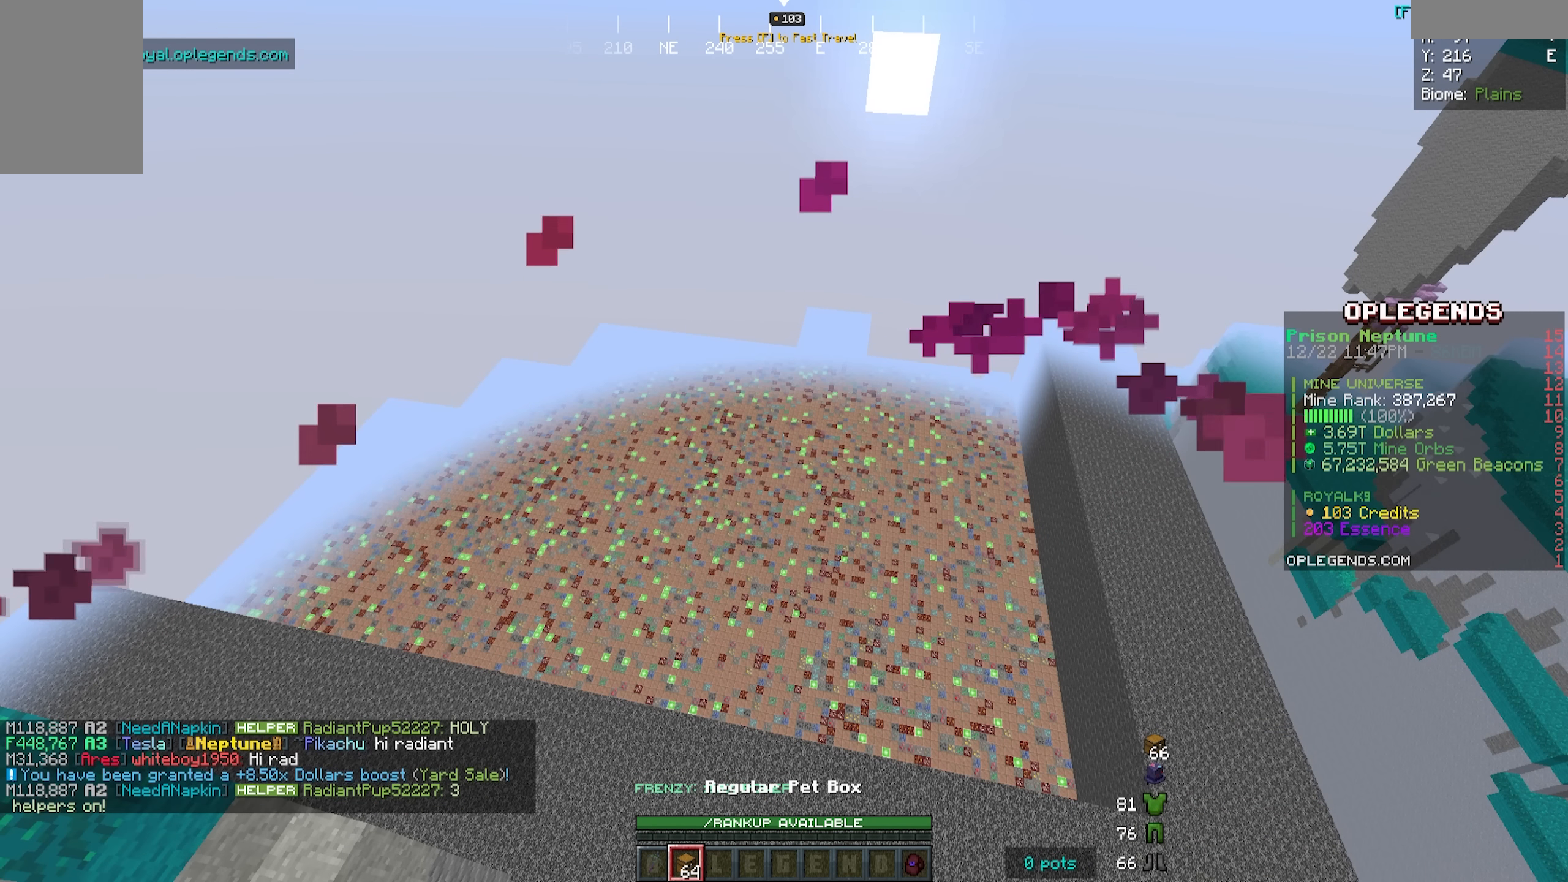
Gameplay with keyboard and mouse; each line is a JSON object with the keys and mouse buttons held at the frame after it. "events" lists presses ("down") and releases ("up") of "a", "d", "s", "w", "mouse_left" and "mouse_right" between this image and that frame as [ms after this image, input, new state], when the widget could be followed in between. "mouse_left", "mouse_right" = the "left", "right" buttons of the "mouse" list. No other keys are recorded. Fast repeated clicks can show as one long hold. Mouse movement is not recorded.
{"keys": [], "mouse": [], "events": [[100, "mouse_right", "down"], [250, "mouse_right", "up"]]}
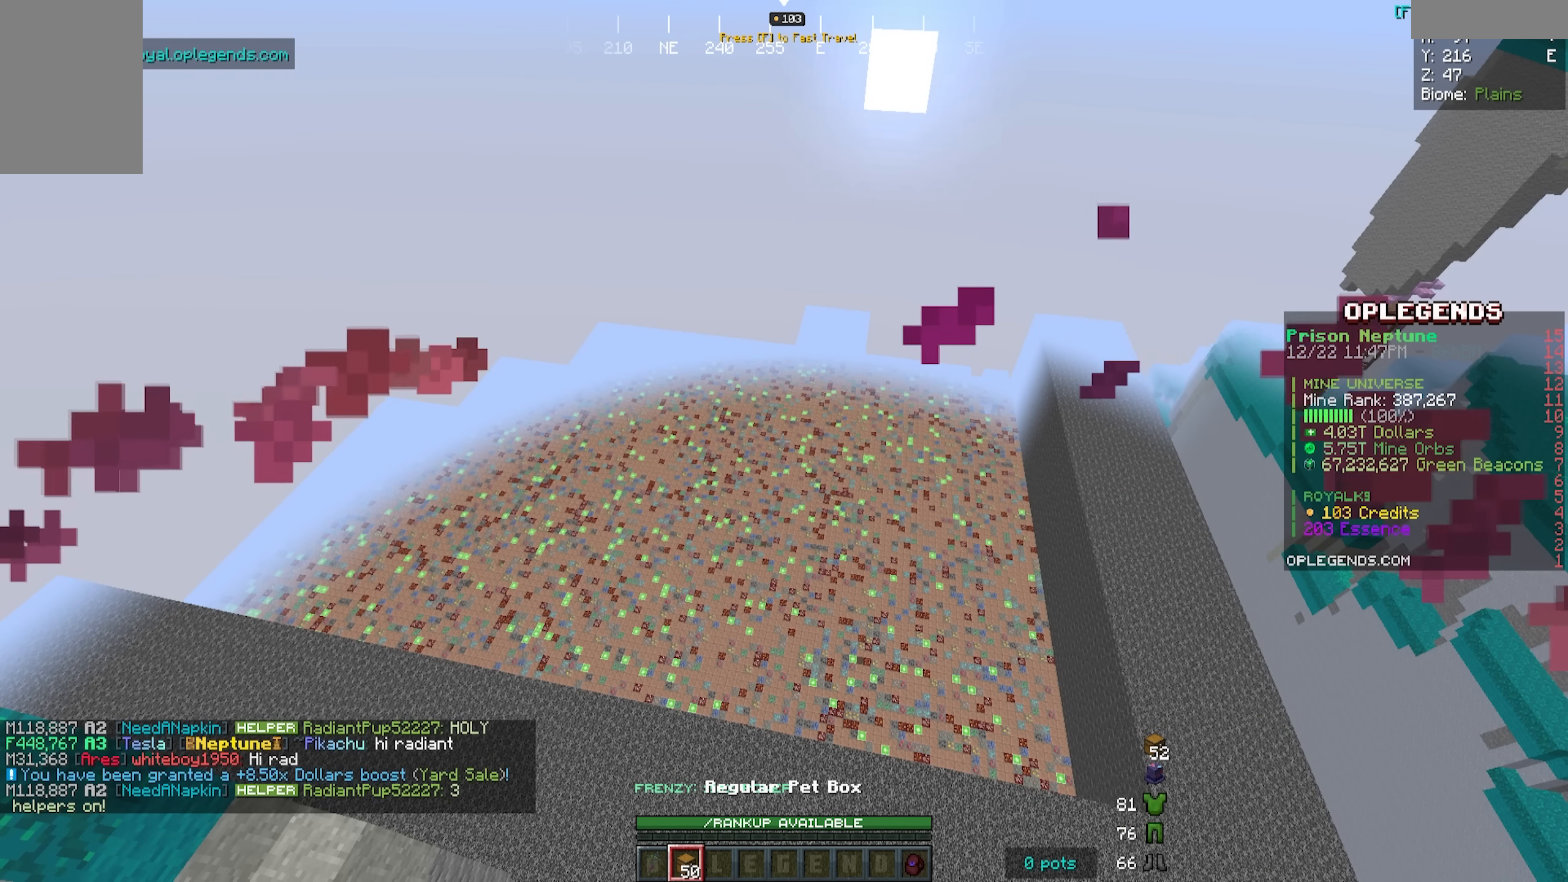
{"keys": [], "mouse": [], "events": []}
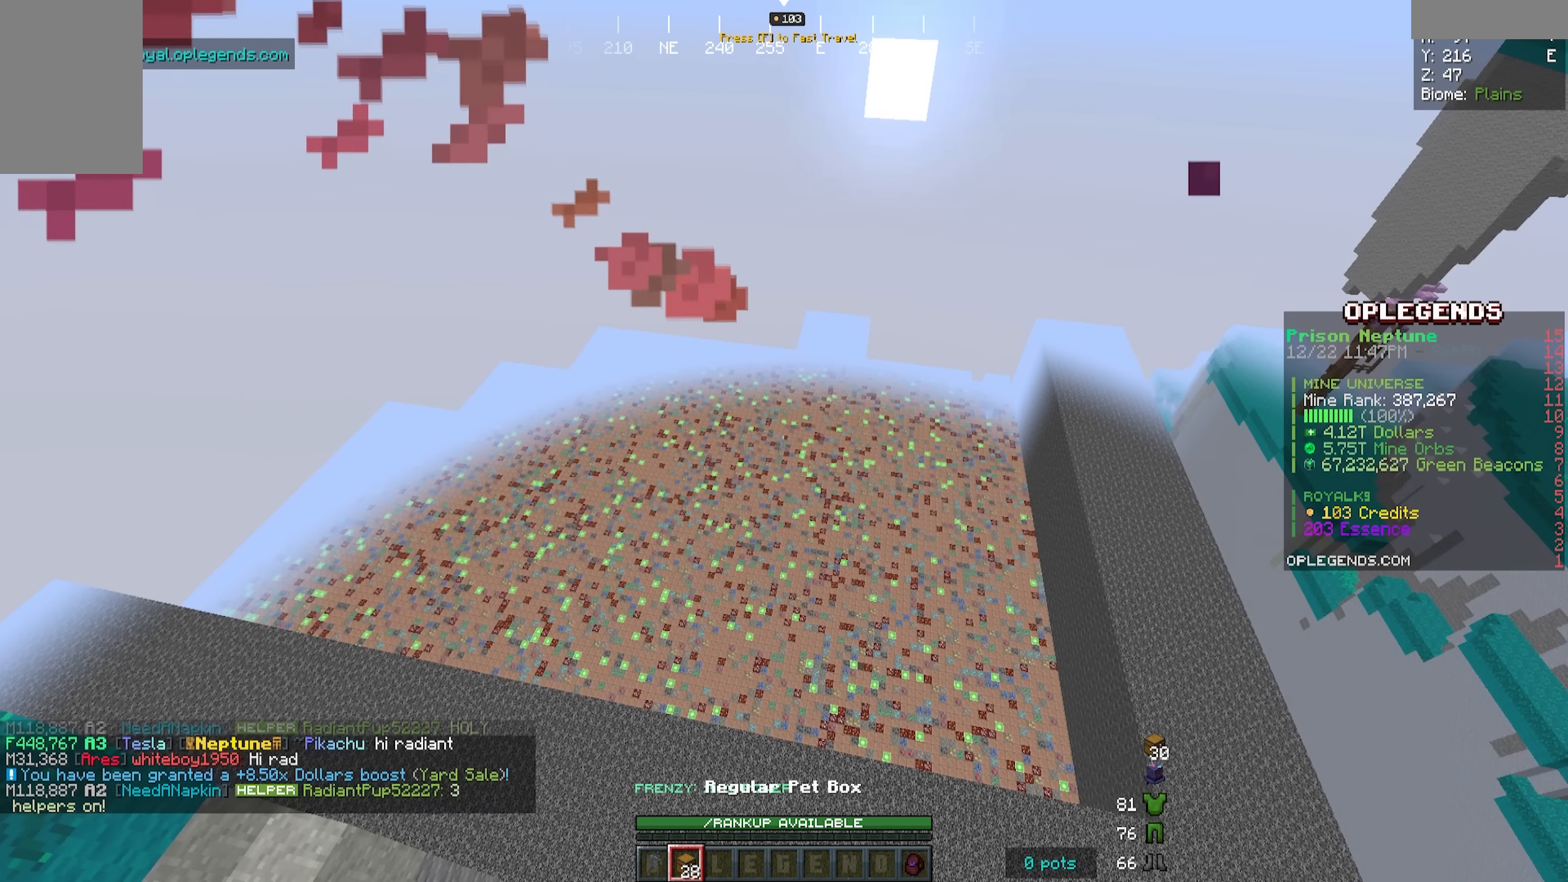
{"keys": [], "mouse": [], "events": []}
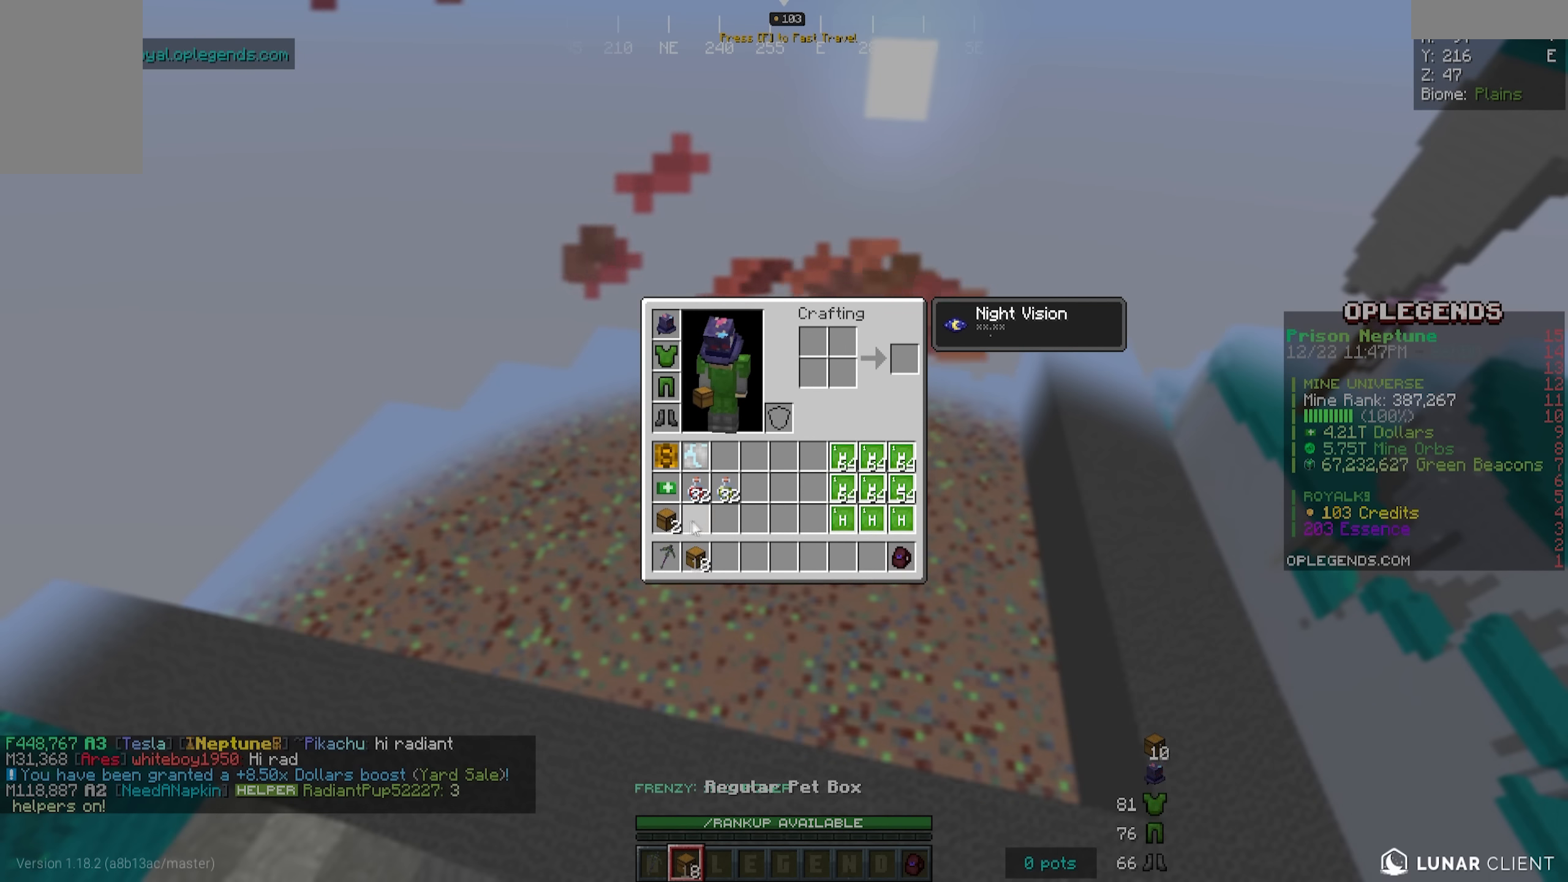
{"keys": [], "mouse": [], "events": []}
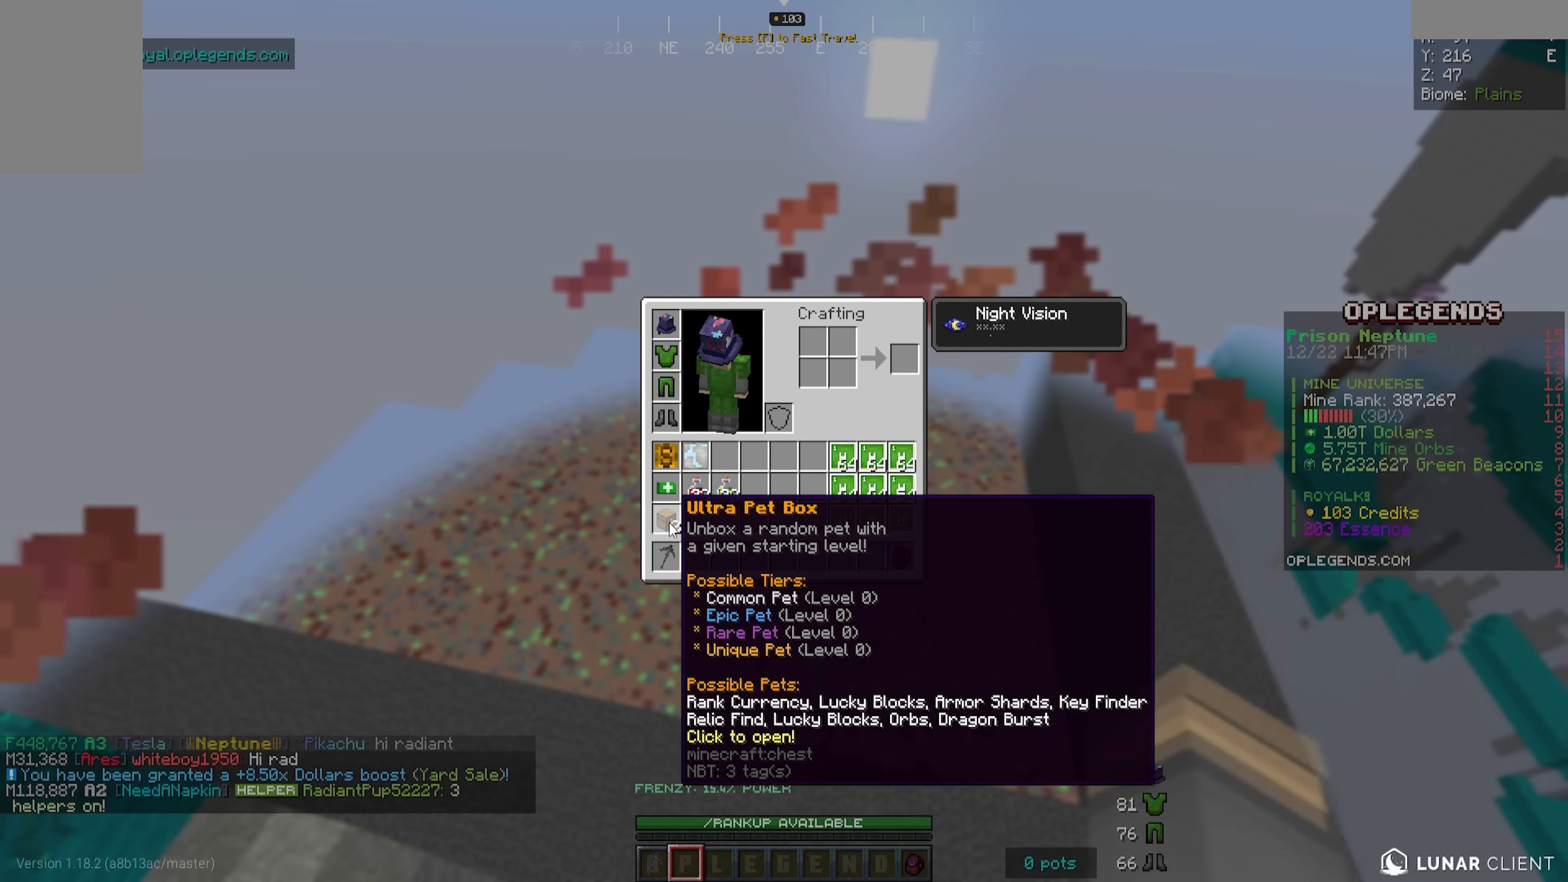
{"keys": [], "mouse": [], "events": []}
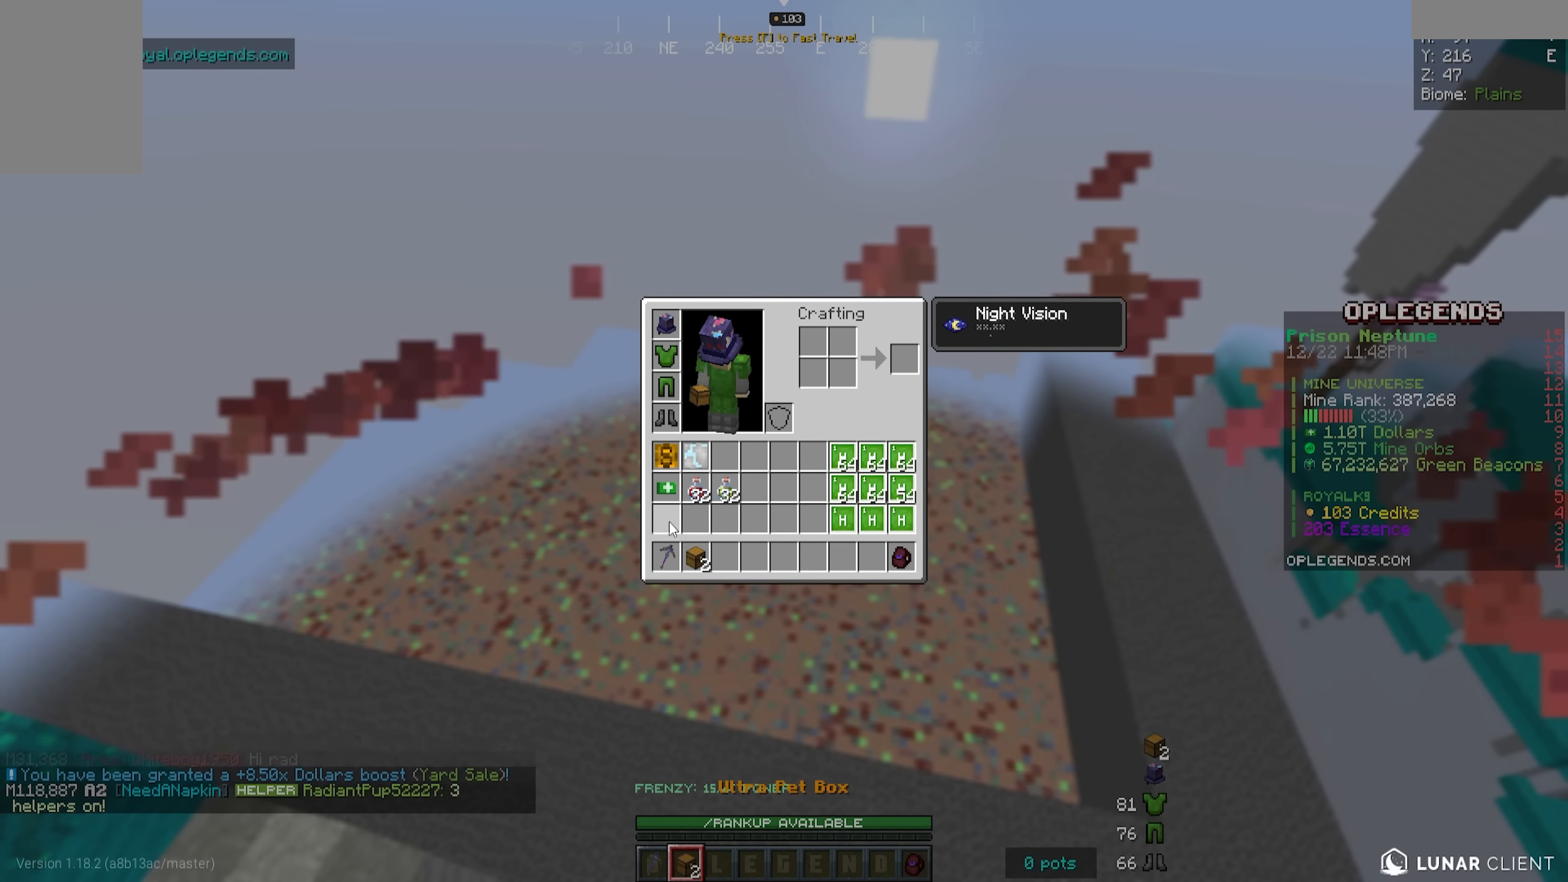
{"keys": [], "mouse": [], "events": []}
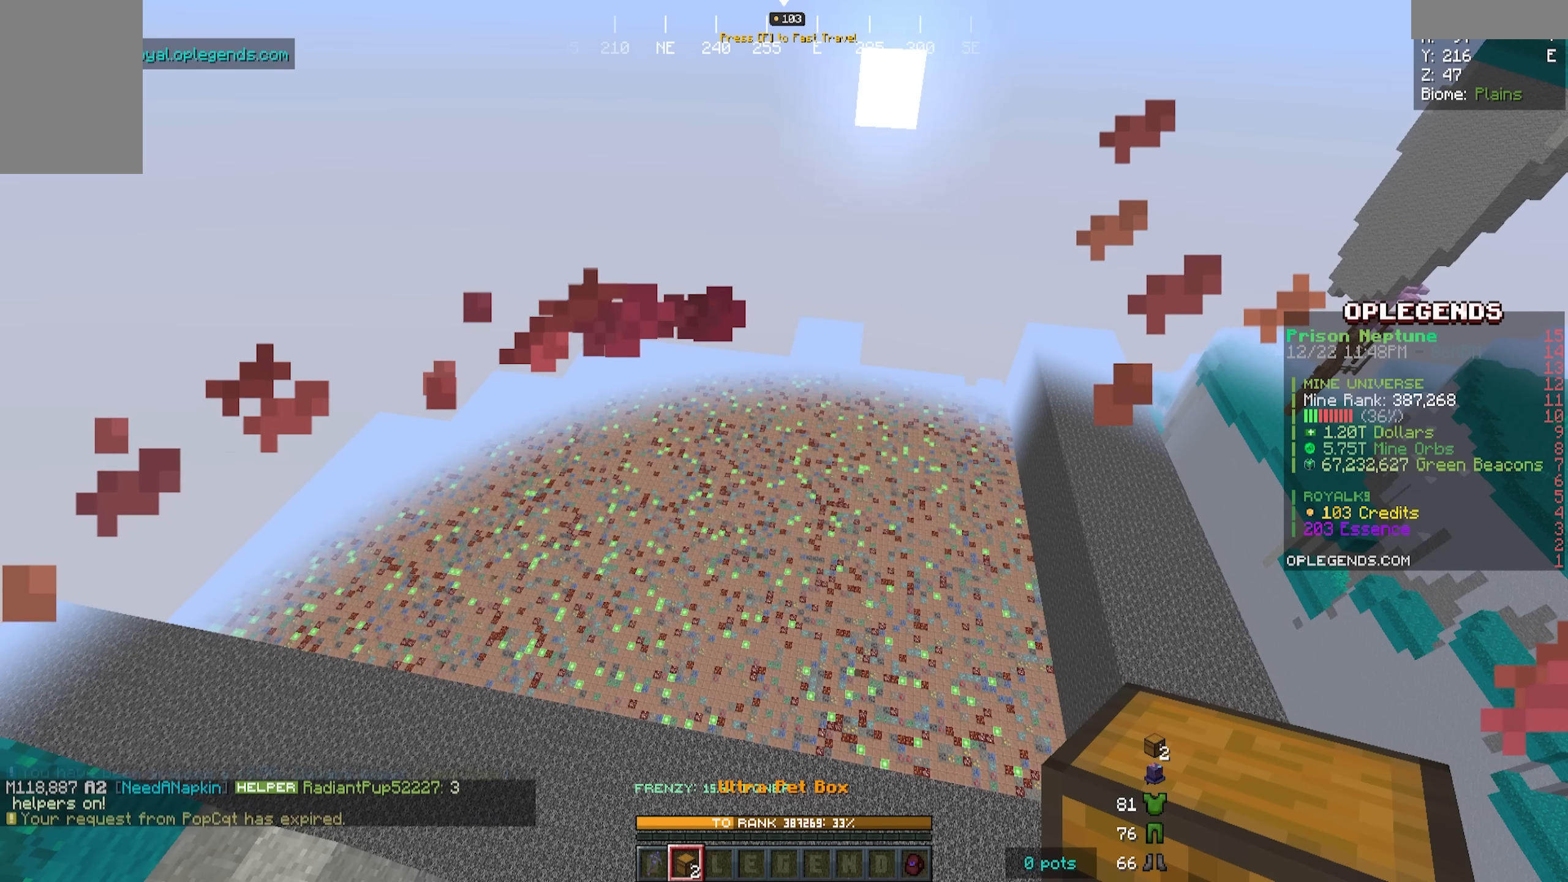
{"keys": [], "mouse": [], "events": []}
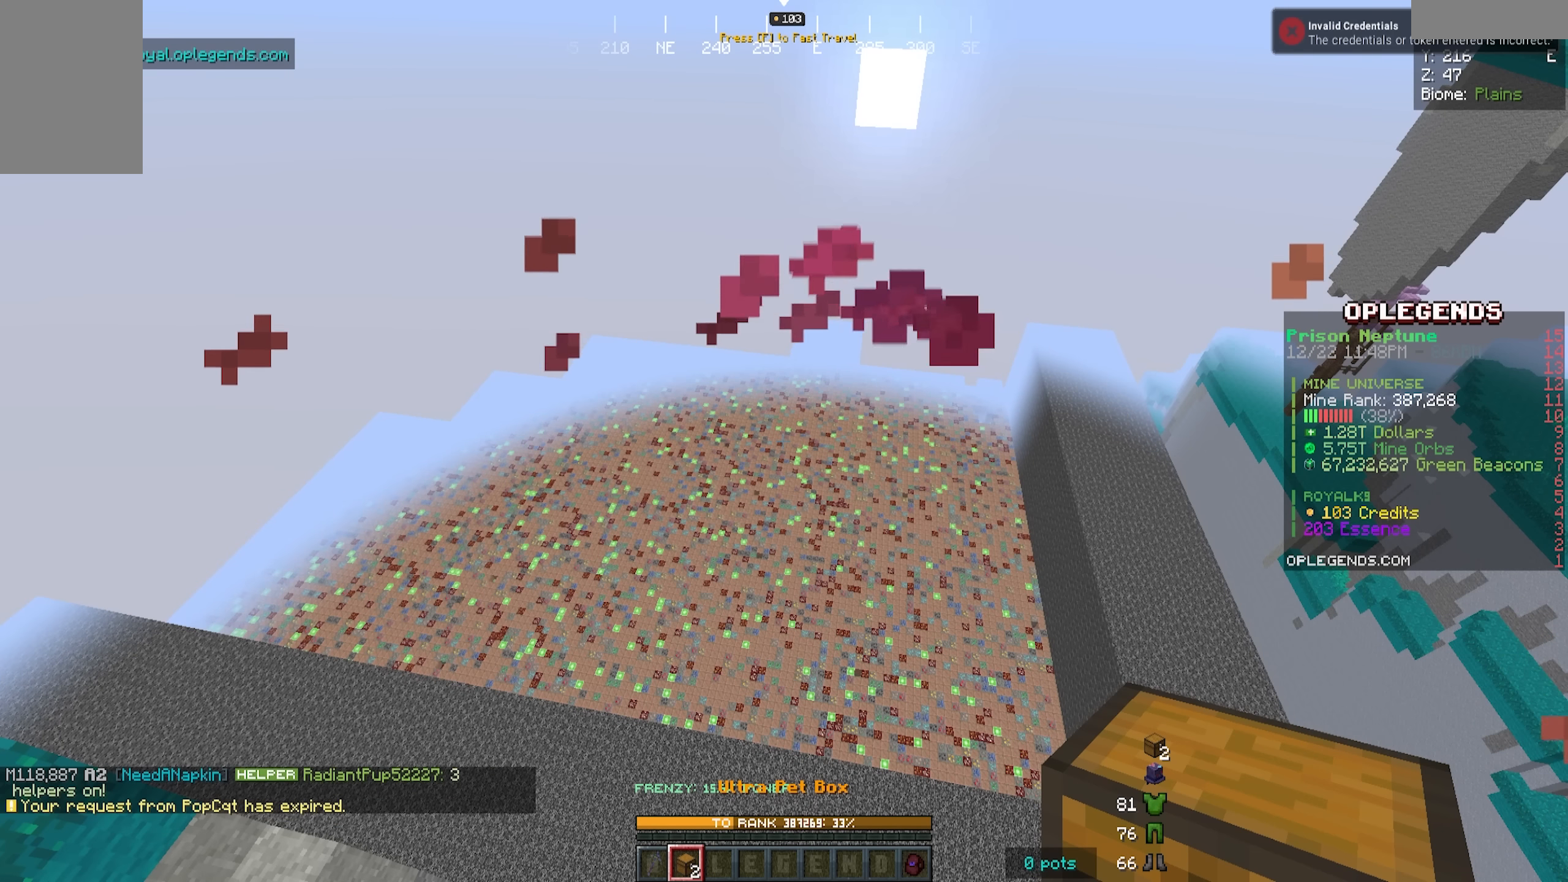
{"keys": [], "mouse": [], "events": [[134, "mouse_right", "down"], [250, "mouse_right", "up"]]}
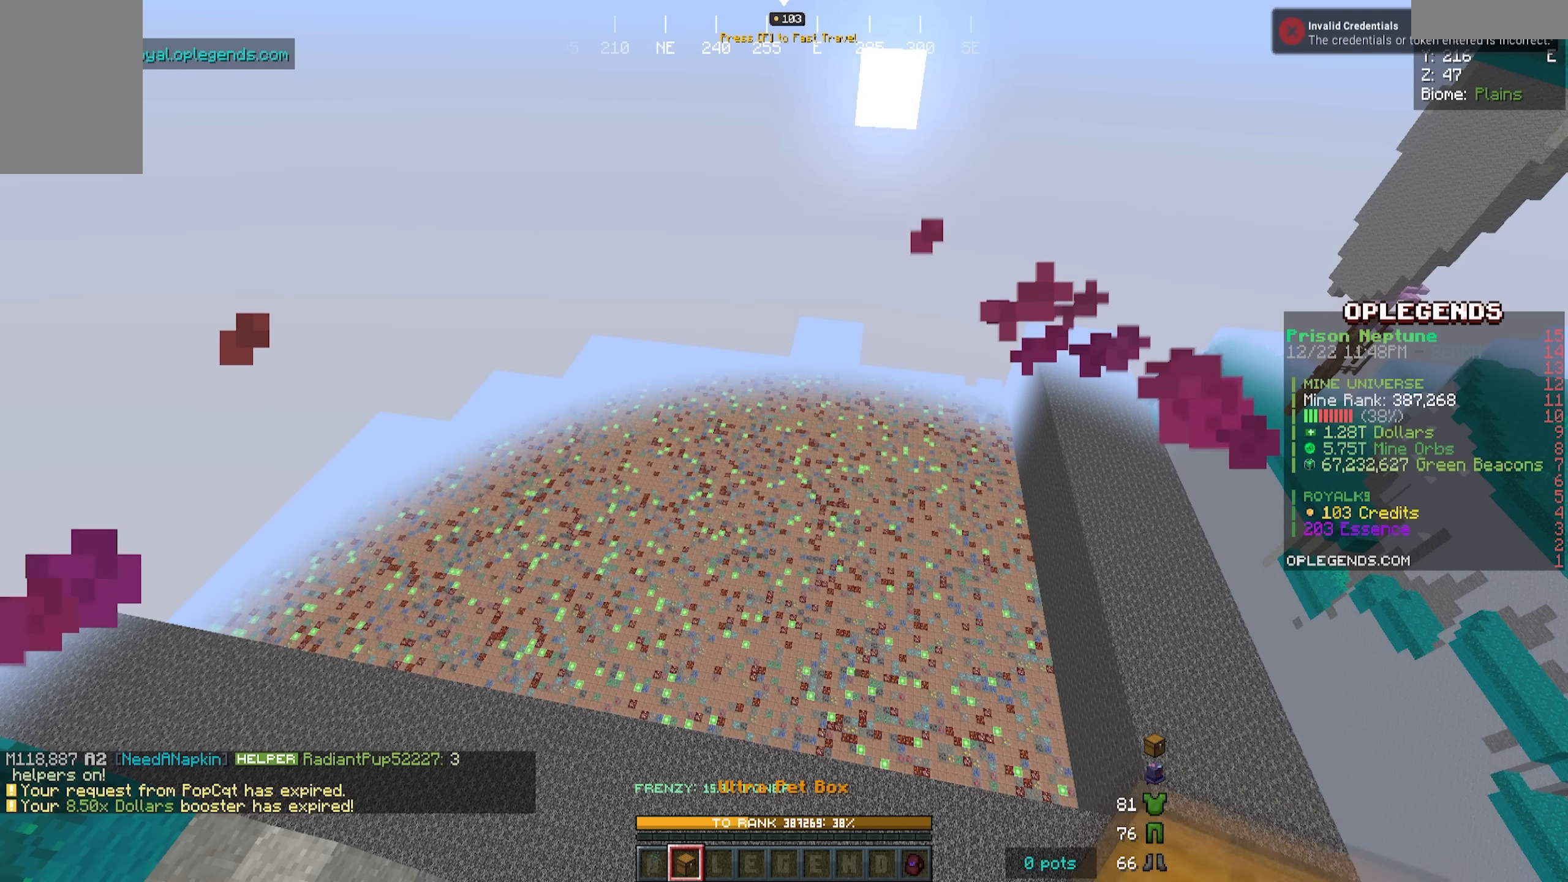
{"keys": [], "mouse": [], "events": []}
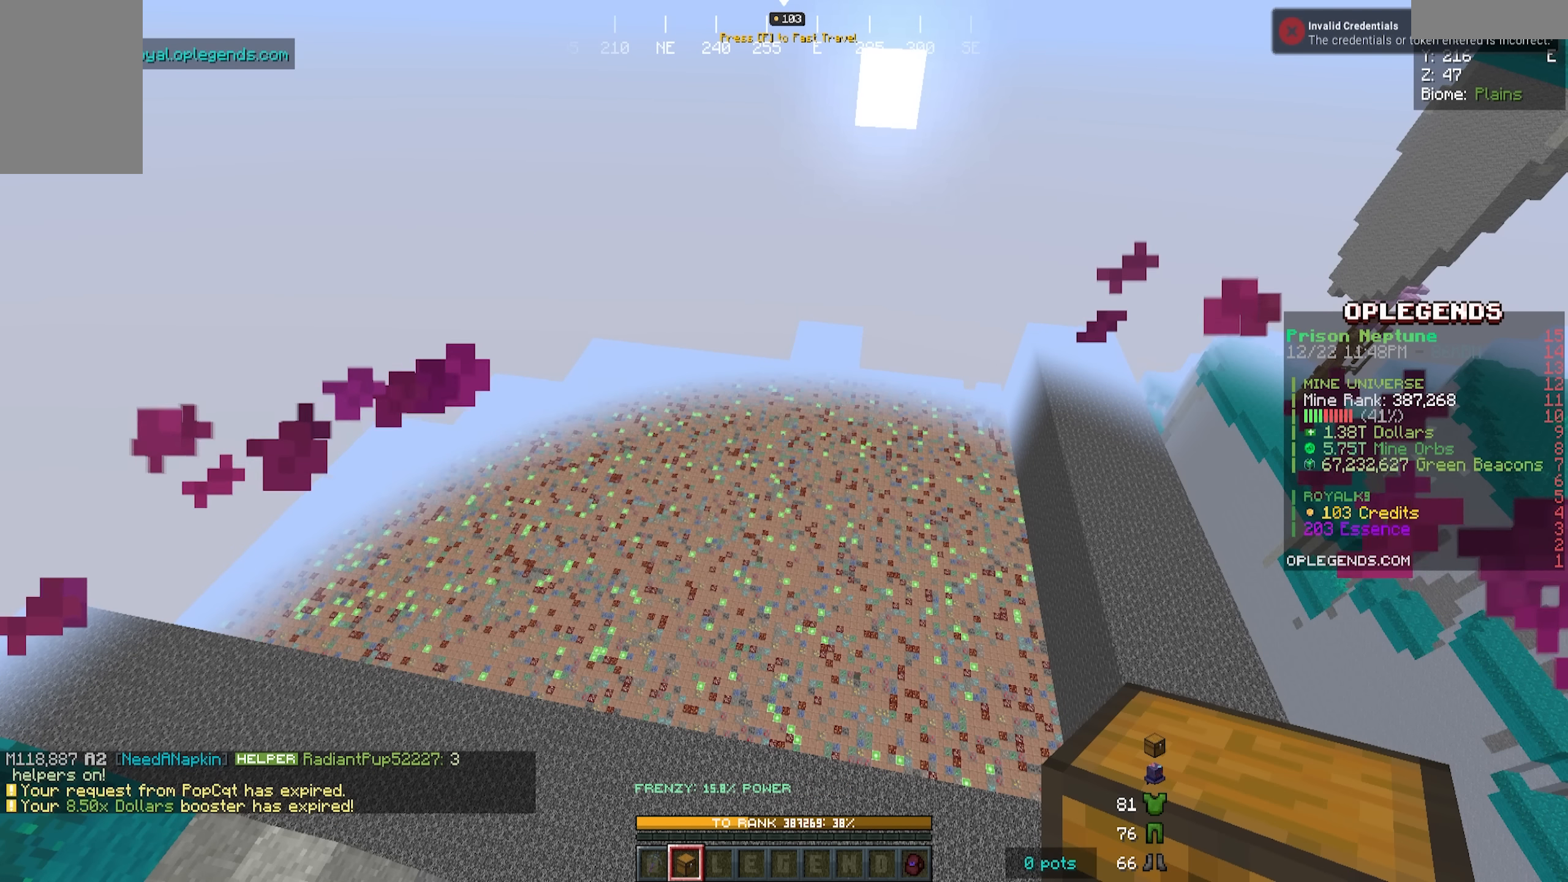
{"keys": [], "mouse": ["right"], "events": [[434, "mouse_right", "down"]]}
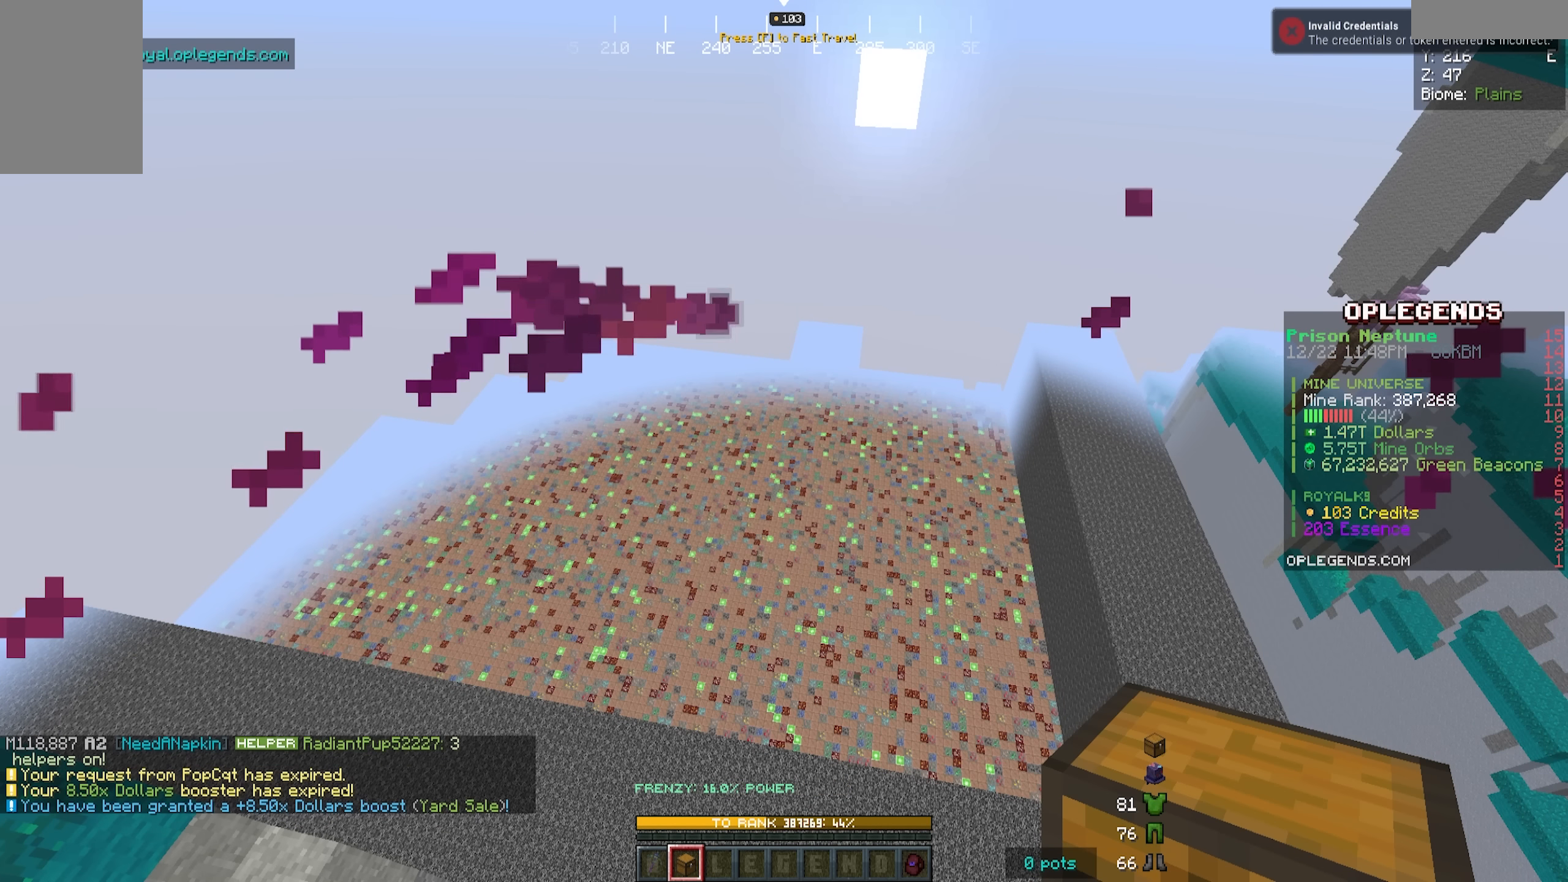
{"keys": [], "mouse": [], "events": [[34, "mouse_right", "up"]]}
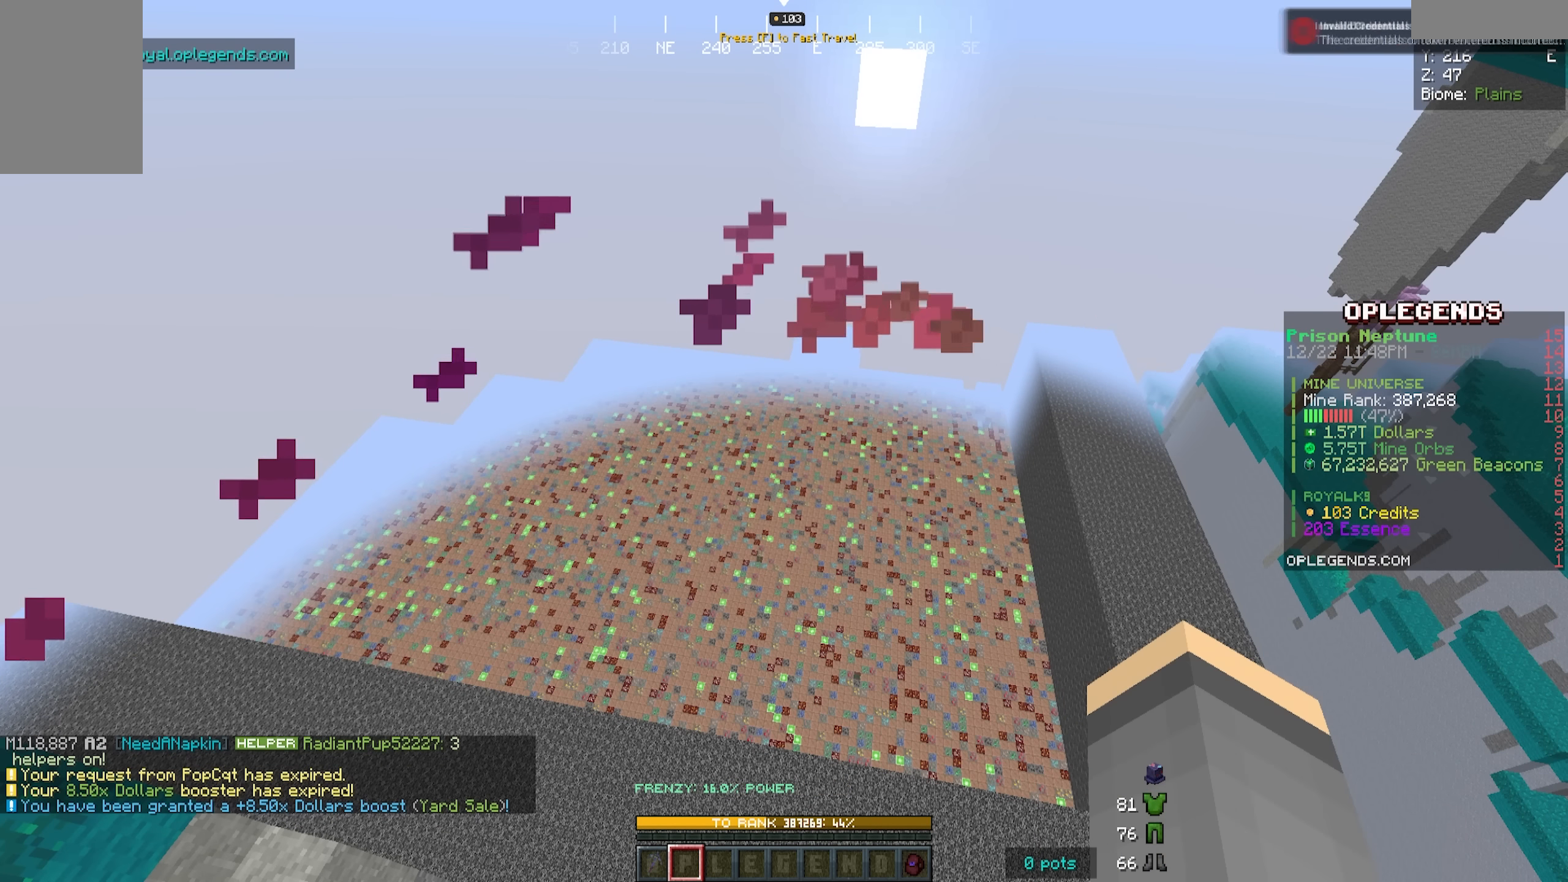
{"keys": [], "mouse": [], "events": []}
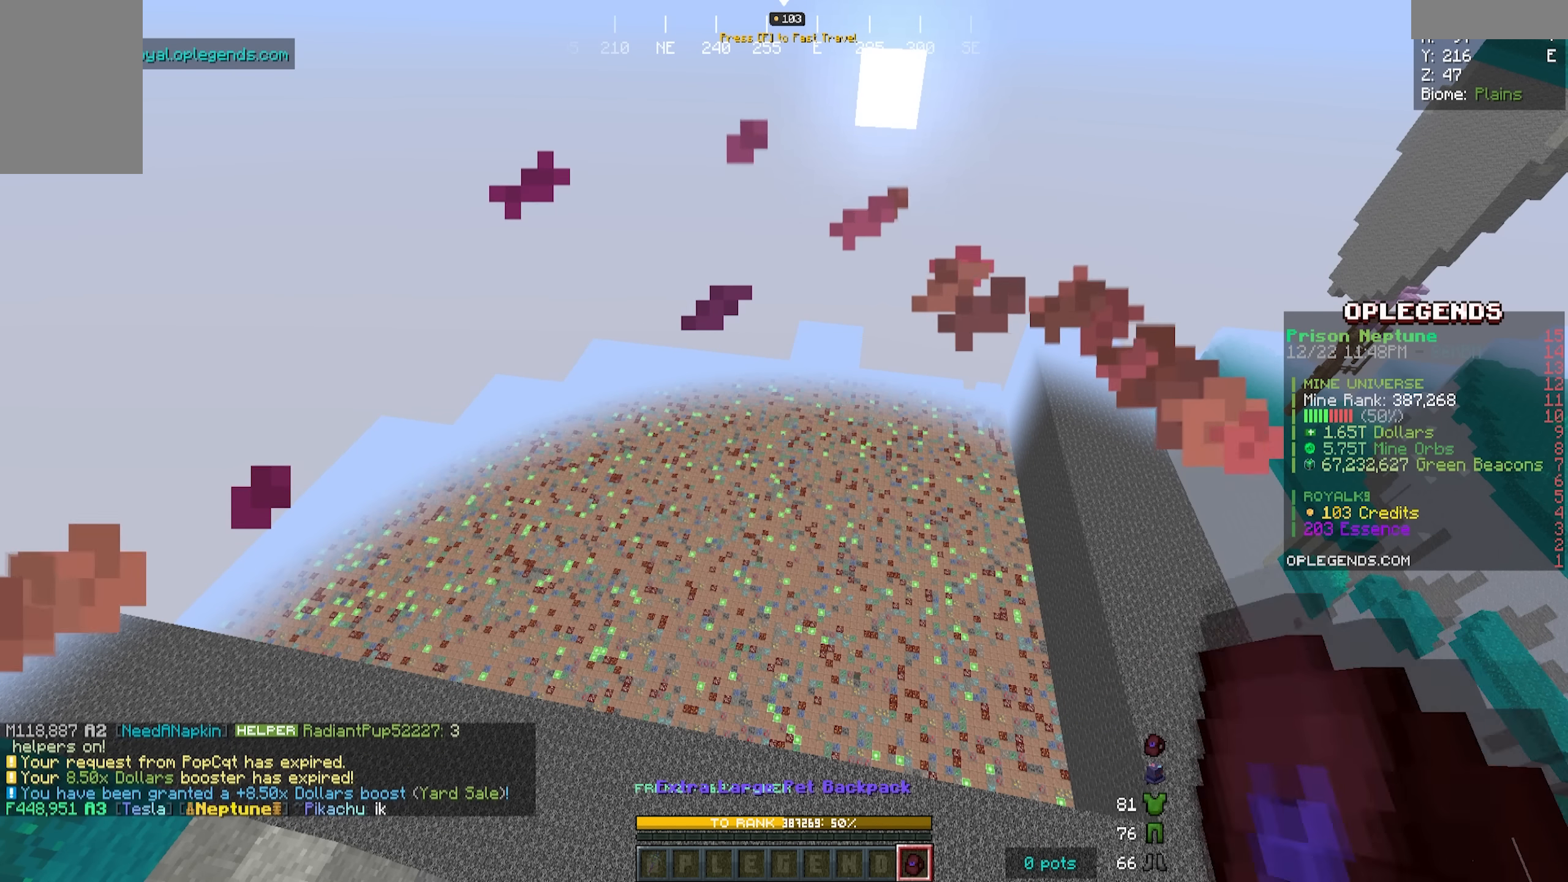
{"keys": [], "mouse": ["right"], "events": [[367, "mouse_right", "down"]]}
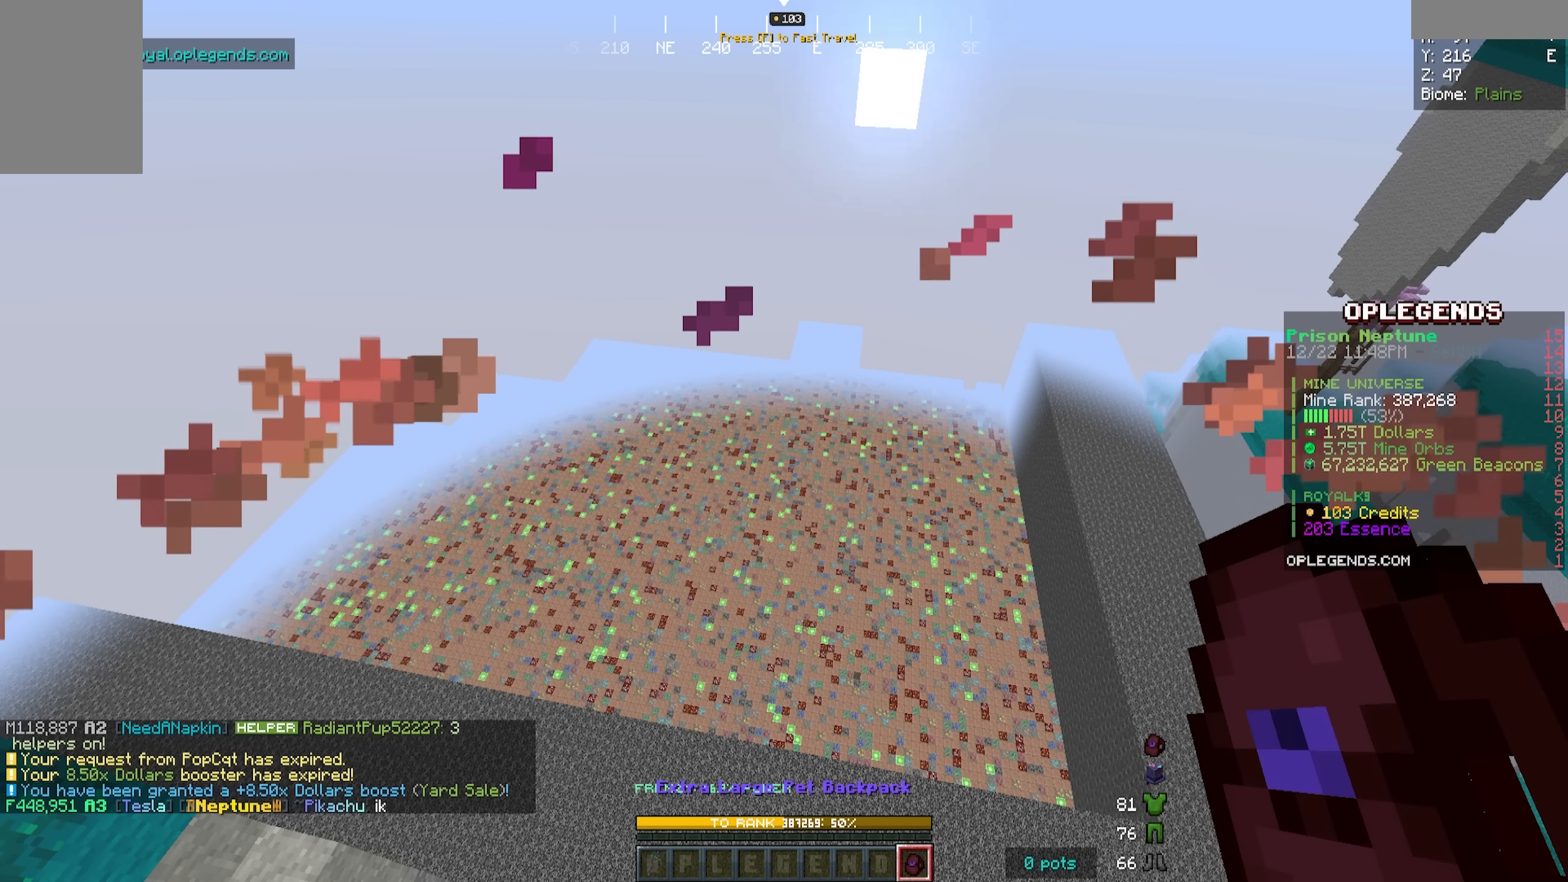
{"keys": [], "mouse": [], "events": [[34, "mouse_right", "up"], [317, "mouse_right", "down"], [500, "mouse_right", "up"]]}